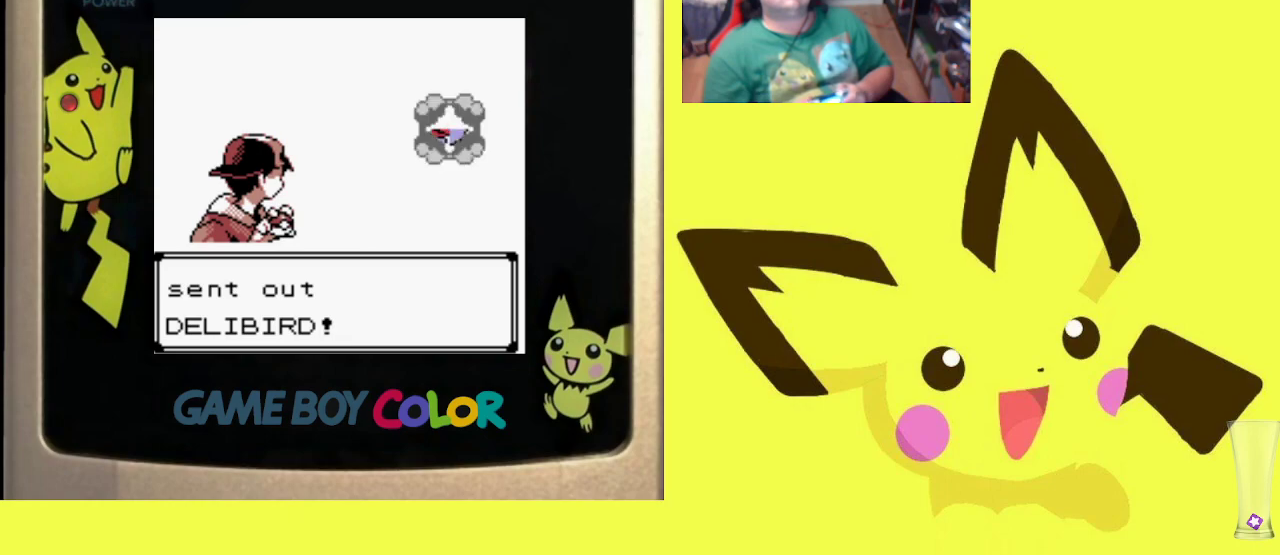
Gameplay with a controller (PlayStation layout); each line is a JSON object with the inputs held at the frame after it. "events" lists button and stick changes between this image and that frame as [ms after this image, input, new state], when the widget could be followed in between. Not read: left_stick right_stick.
{"buttons": [], "events": []}
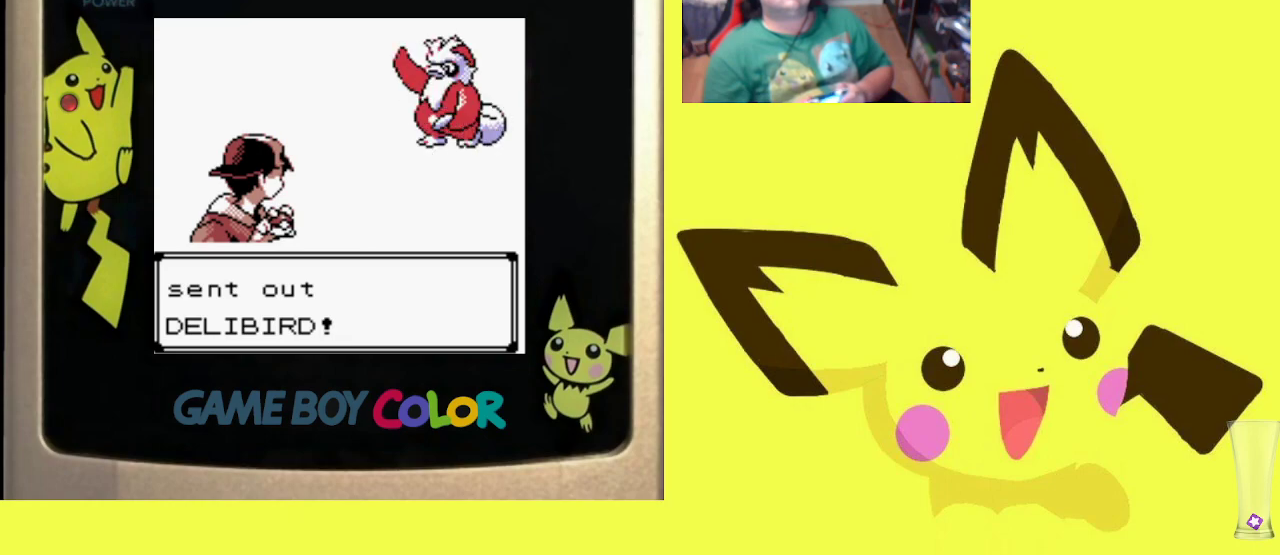
{"buttons": [], "events": []}
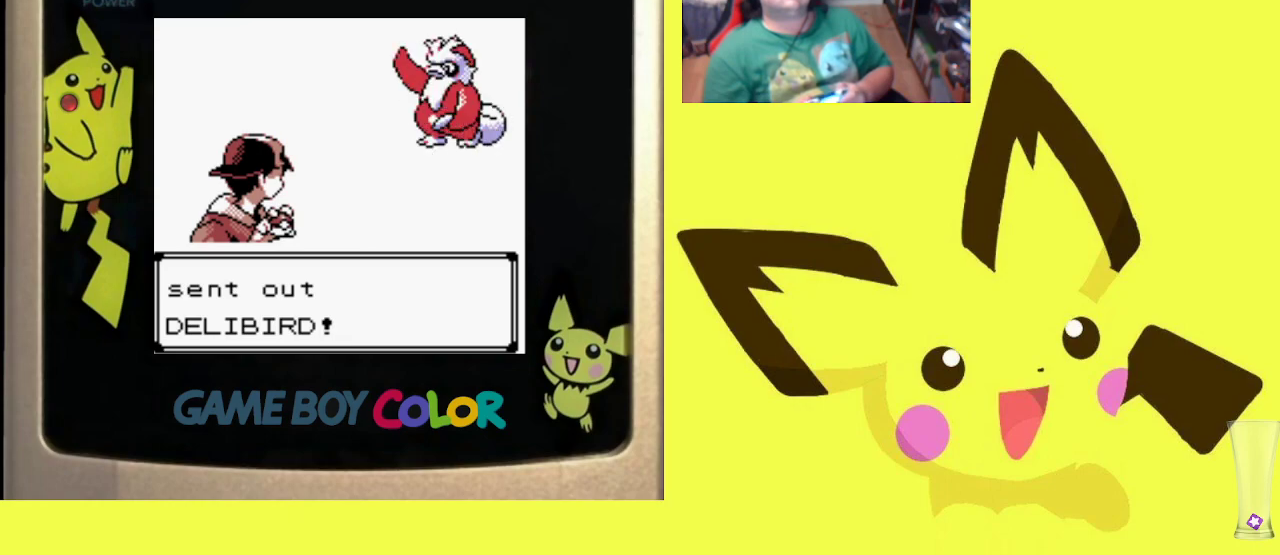
{"buttons": ["CIRCLE"], "events": [[283, "CIRCLE", "down"], [417, "CIRCLE", "up"], [500, "CIRCLE", "down"]]}
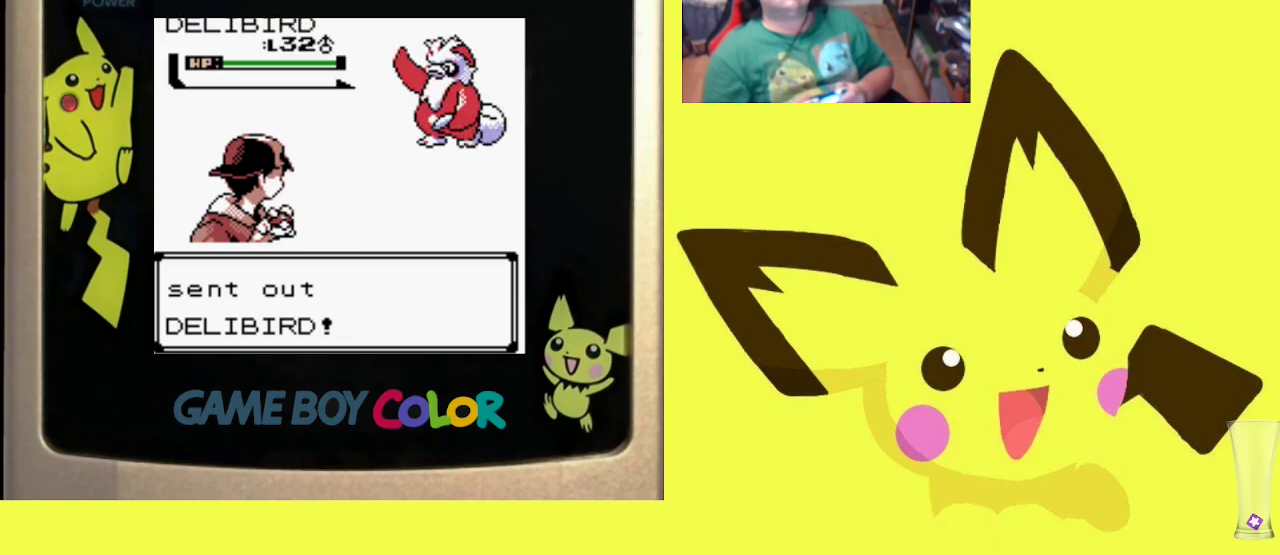
{"buttons": ["CIRCLE"], "events": [[100, "CIRCLE", "up"], [200, "CIRCLE", "down"], [300, "CIRCLE", "up"], [417, "CIRCLE", "down"]]}
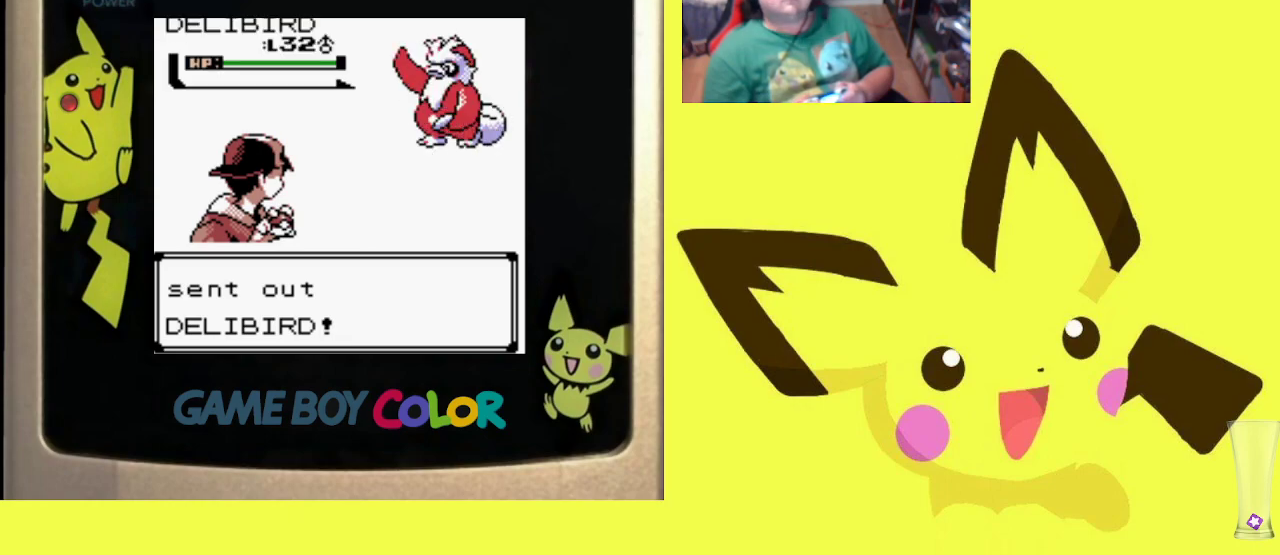
{"buttons": [], "events": [[17, "CIRCLE", "up"], [100, "CIRCLE", "down"], [233, "CIRCLE", "up"], [317, "CIRCLE", "down"], [433, "CIRCLE", "up"]]}
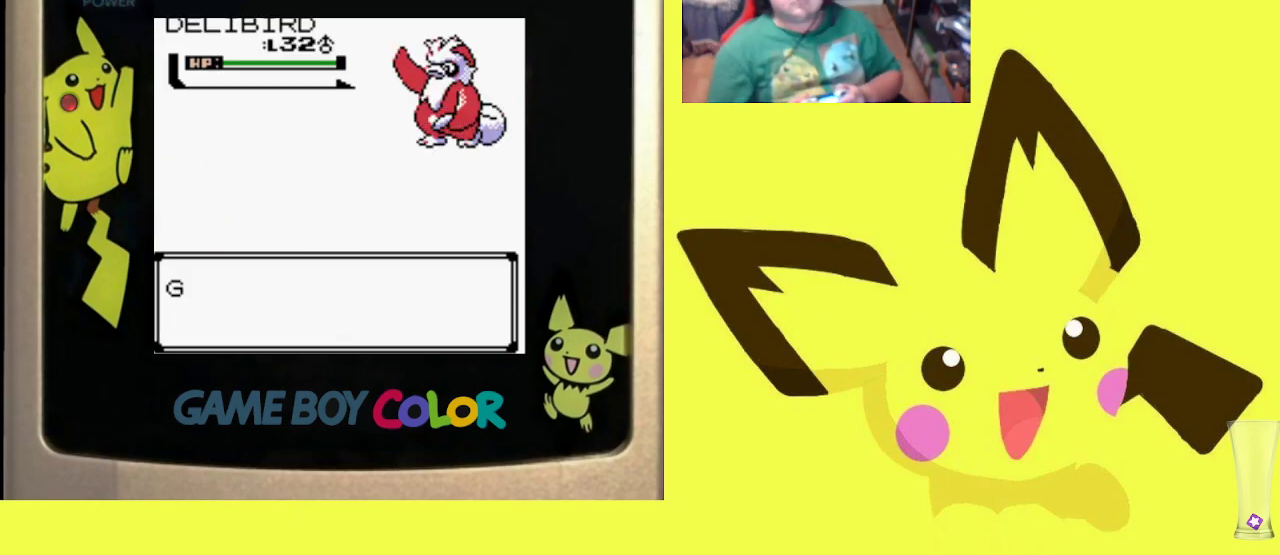
{"buttons": ["CIRCLE"], "events": [[50, "CIRCLE", "down"], [150, "CIRCLE", "up"], [250, "CIRCLE", "down"], [417, "CIRCLE", "up"], [500, "CIRCLE", "down"]]}
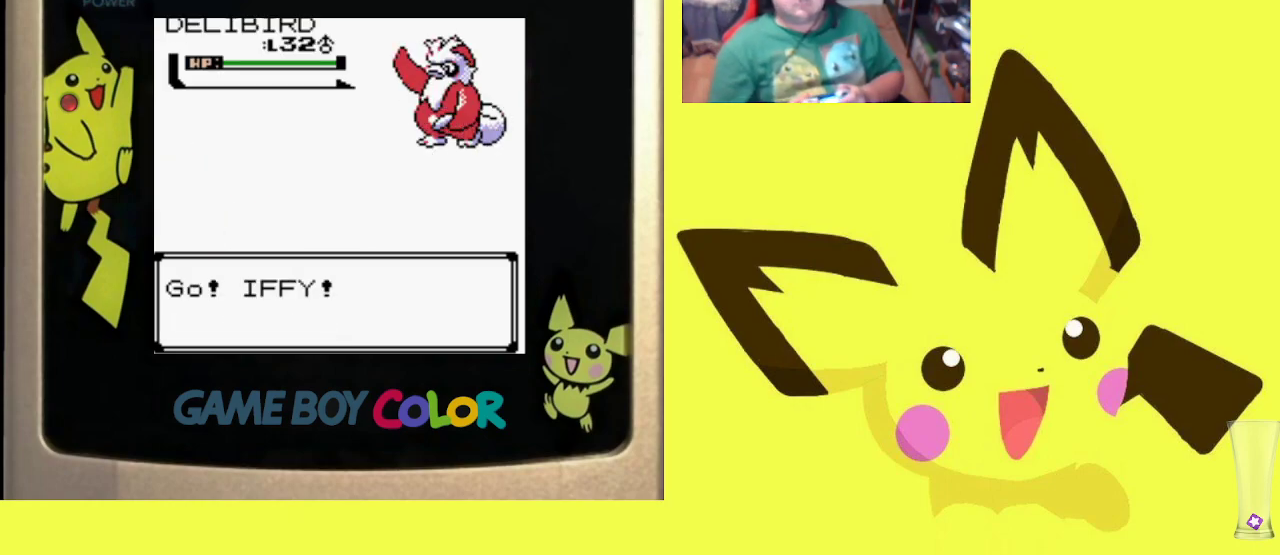
{"buttons": [], "events": [[150, "CIRCLE", "up"]]}
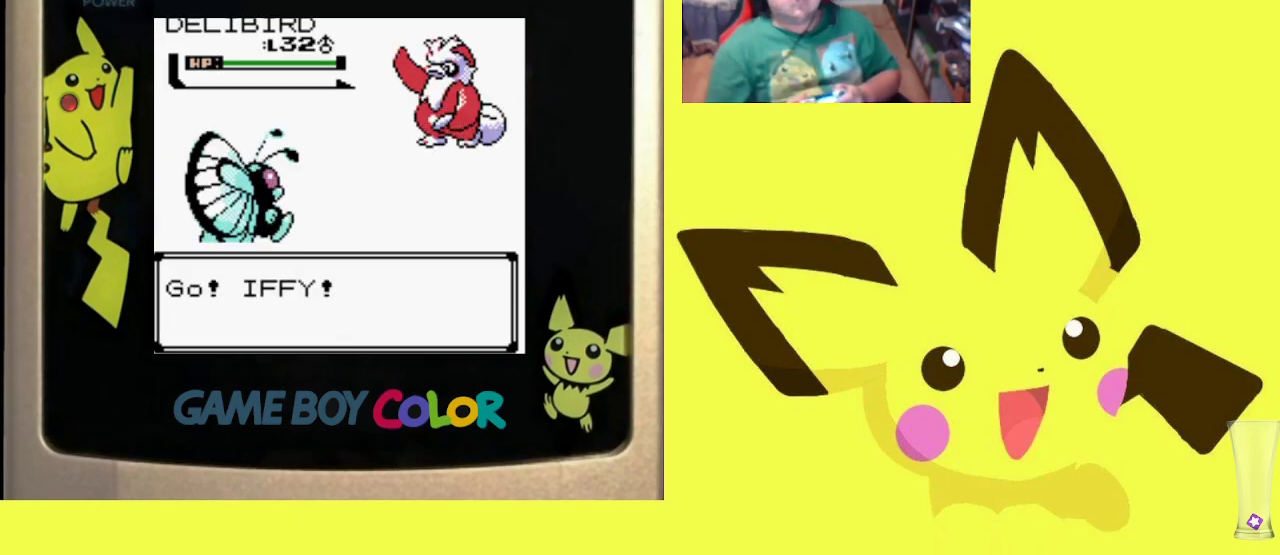
{"buttons": [], "events": []}
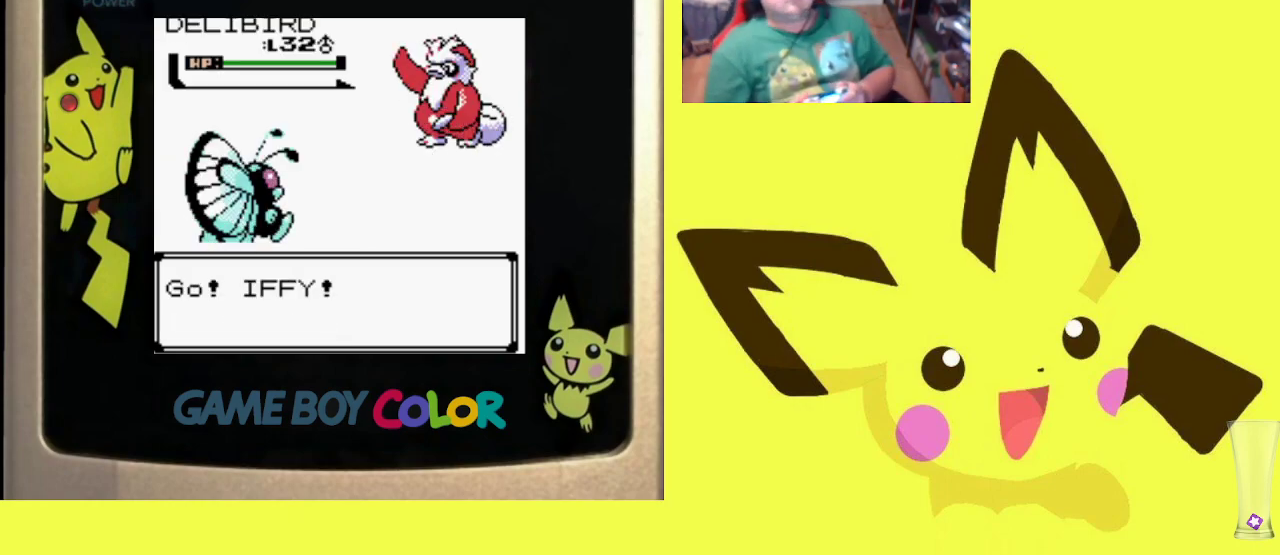
{"buttons": [], "events": []}
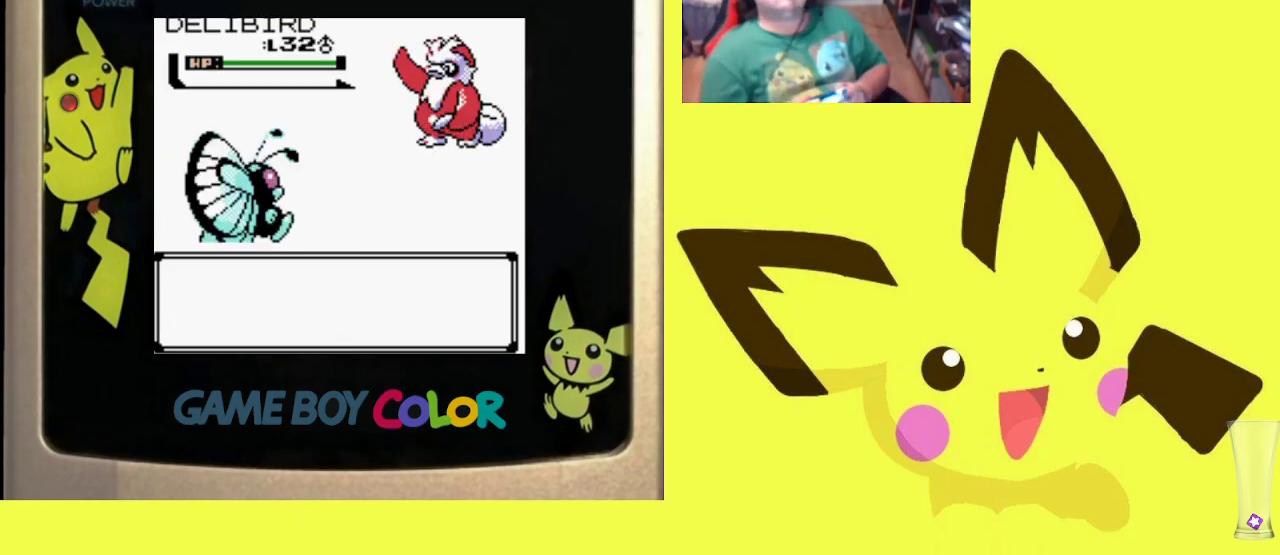
{"buttons": [], "events": []}
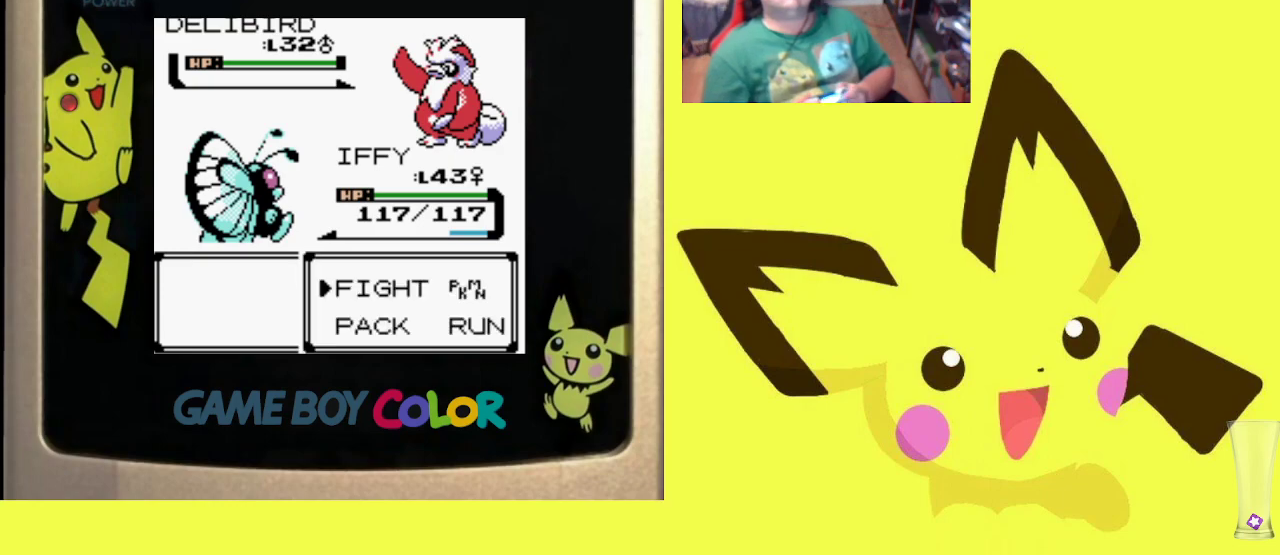
{"buttons": ["CIRCLE"], "events": [[33, "CIRCLE", "down"], [150, "CIRCLE", "up"], [267, "DPAD_UP", "down"], [383, "CIRCLE", "down"], [383, "DPAD_UP", "up"]]}
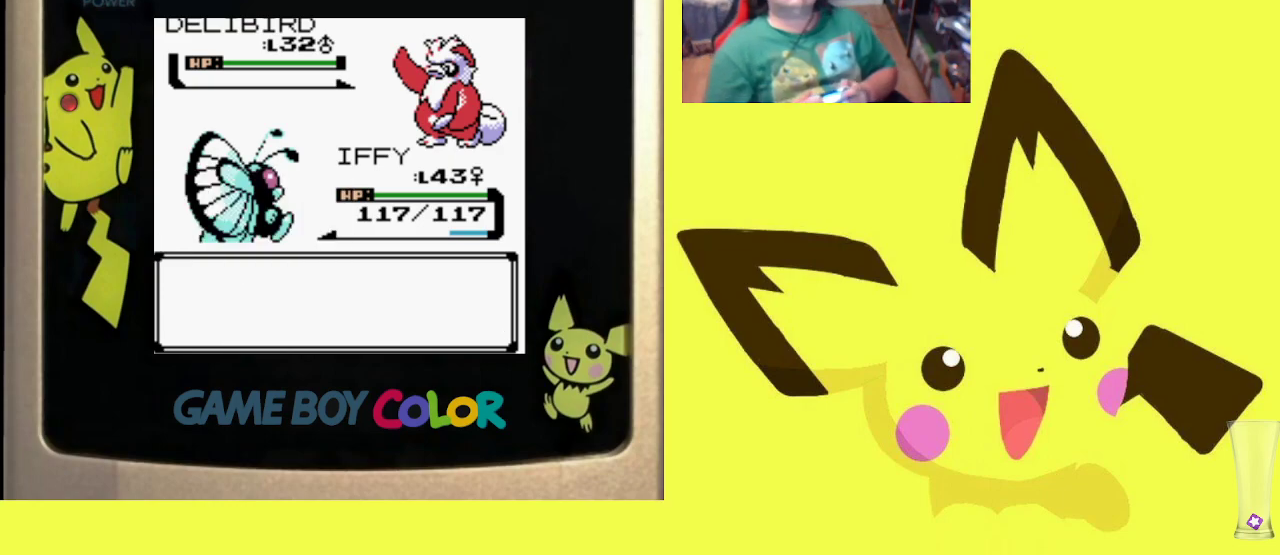
{"buttons": [], "events": [[50, "CIRCLE", "up"]]}
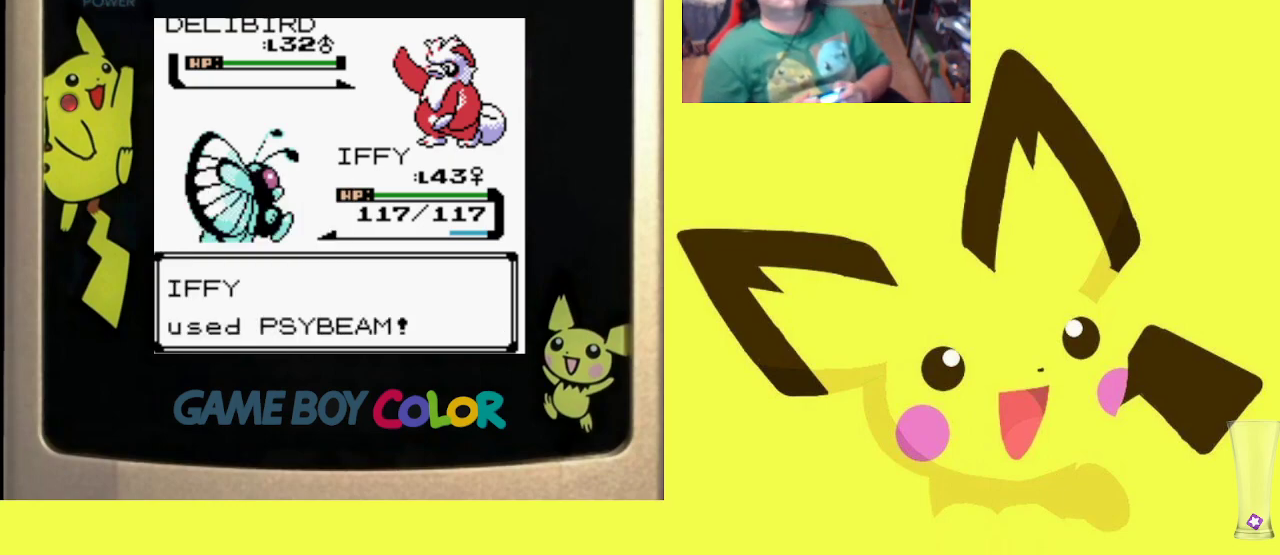
{"buttons": [], "events": []}
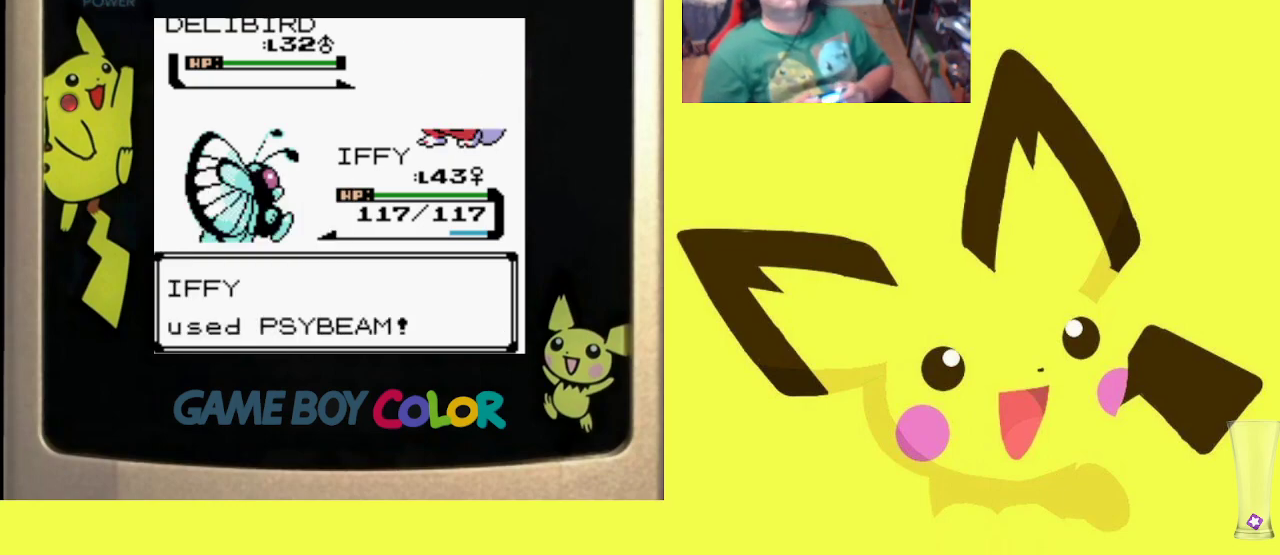
{"buttons": [], "events": []}
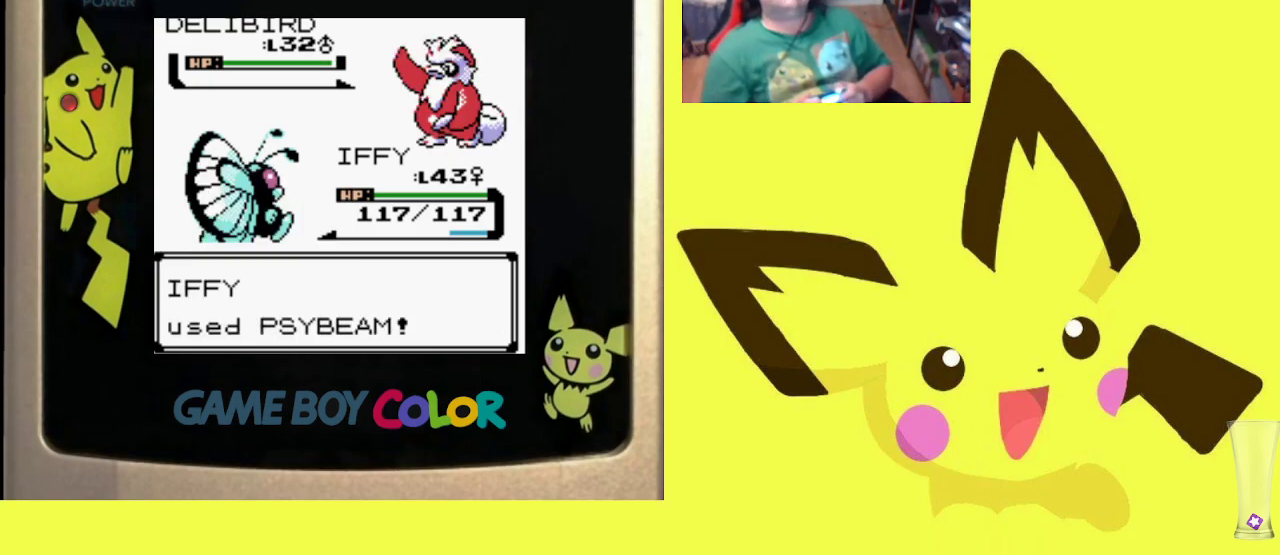
{"buttons": ["CIRCLE"], "events": [[433, "CIRCLE", "down"]]}
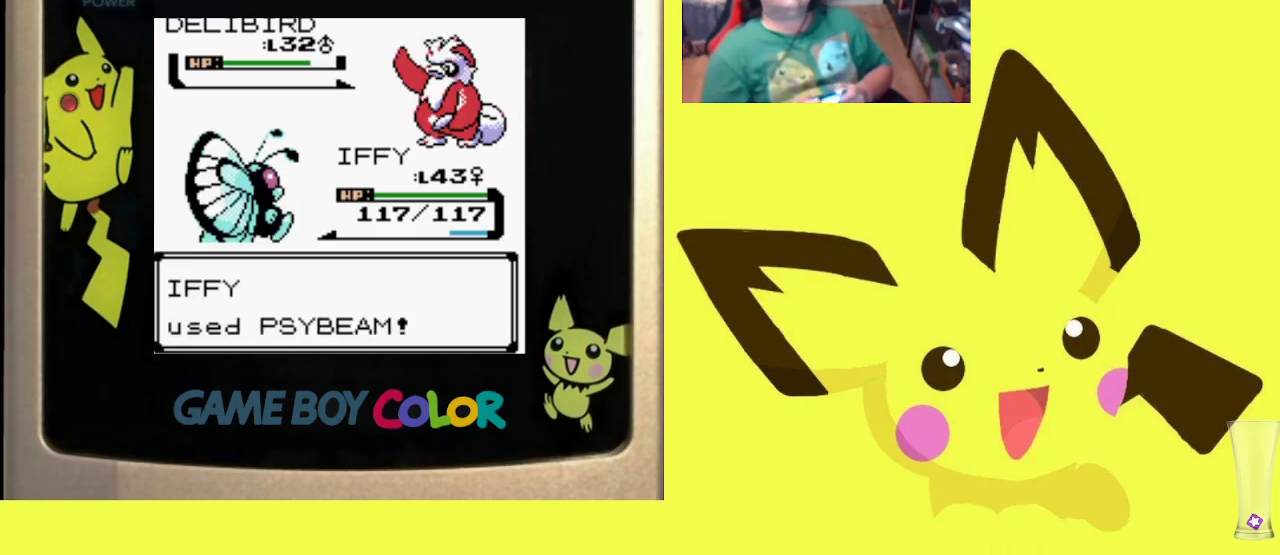
{"buttons": [], "events": [[17, "CIRCLE", "up"], [117, "CIRCLE", "down"], [217, "CIRCLE", "up"], [333, "CIRCLE", "down"], [417, "CIRCLE", "up"]]}
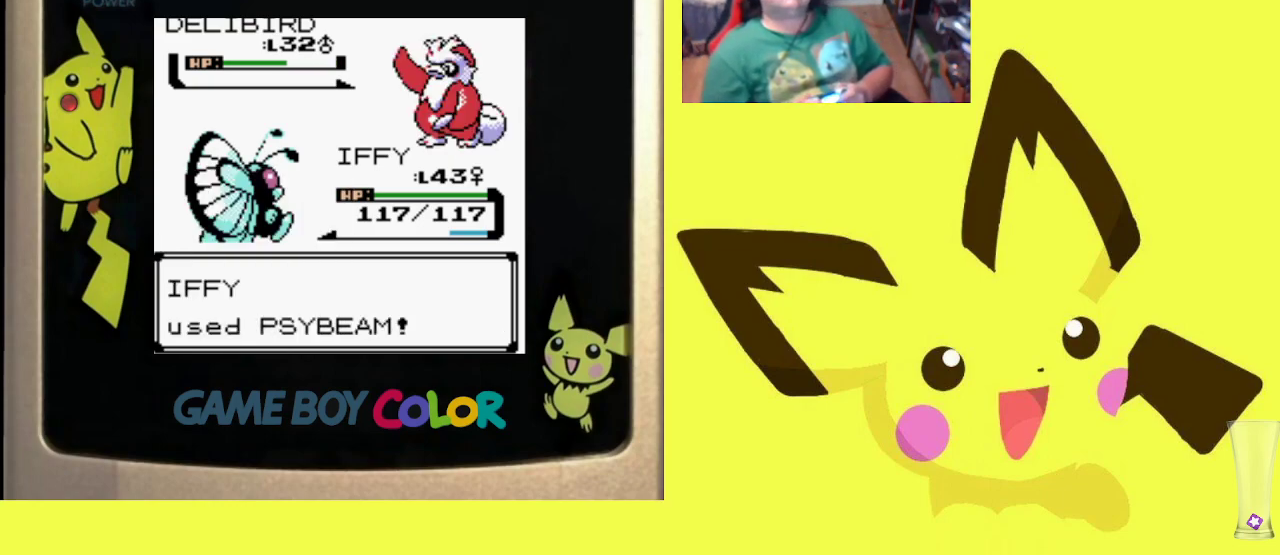
{"buttons": ["CIRCLE"], "events": [[50, "CIRCLE", "down"], [150, "CIRCLE", "up"], [283, "CIRCLE", "down"], [383, "CIRCLE", "up"], [500, "CIRCLE", "down"]]}
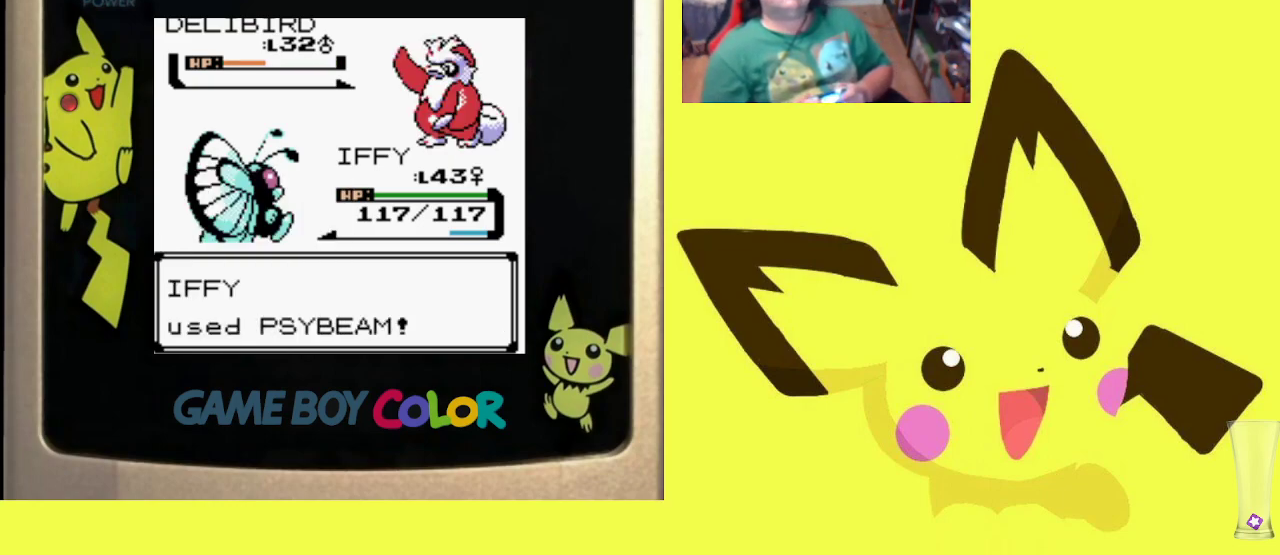
{"buttons": ["CIRCLE"], "events": [[100, "CIRCLE", "up"], [200, "CIRCLE", "down"], [300, "CIRCLE", "up"], [417, "CIRCLE", "down"]]}
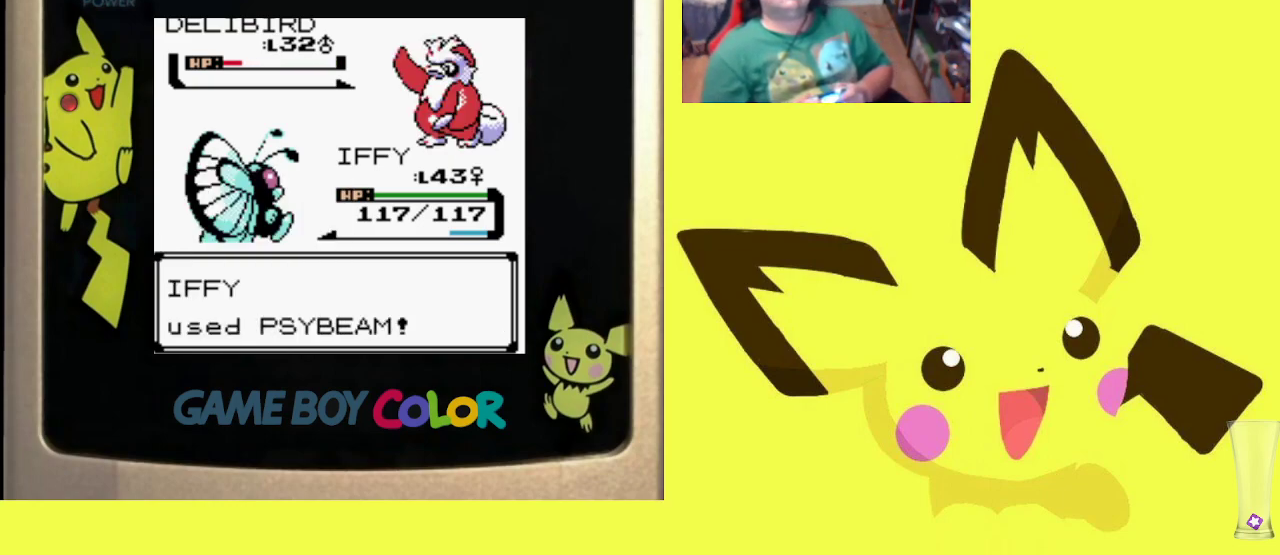
{"buttons": ["CIRCLE"], "events": [[33, "CIRCLE", "up"], [117, "CIRCLE", "down"], [217, "CIRCLE", "up"], [300, "CIRCLE", "down"], [417, "CIRCLE", "up"], [500, "CIRCLE", "down"]]}
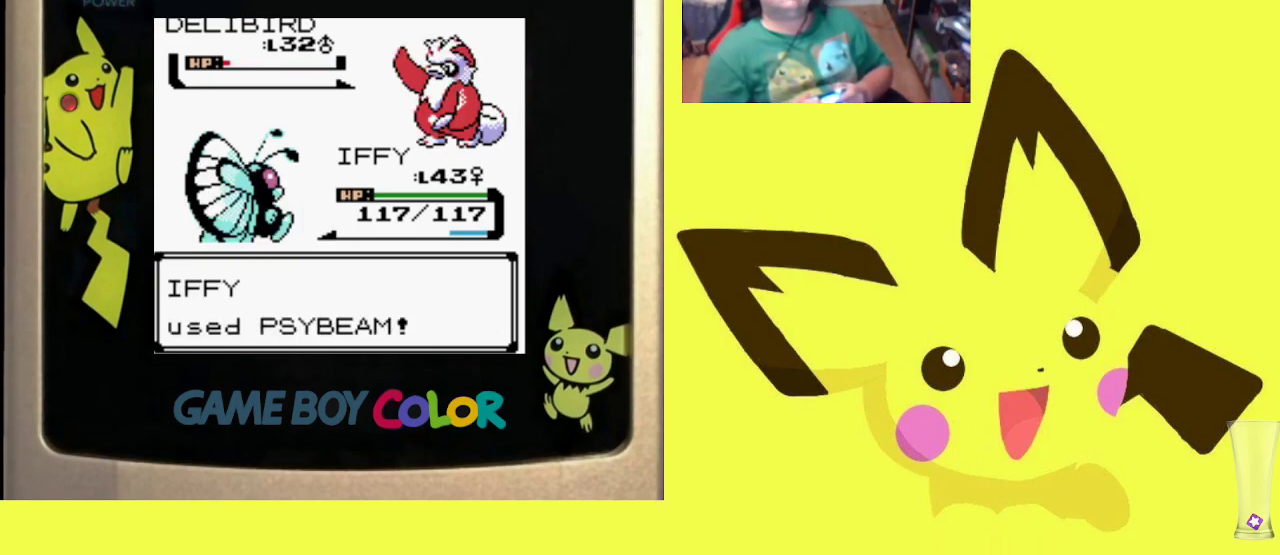
{"buttons": [], "events": [[100, "CIRCLE", "up"]]}
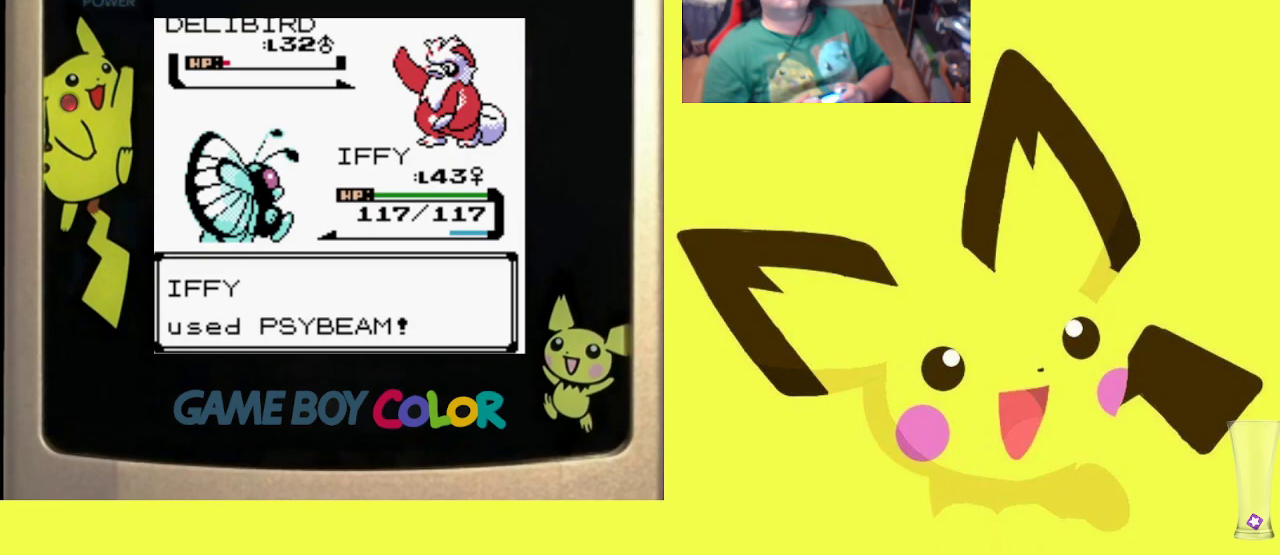
{"buttons": [], "events": []}
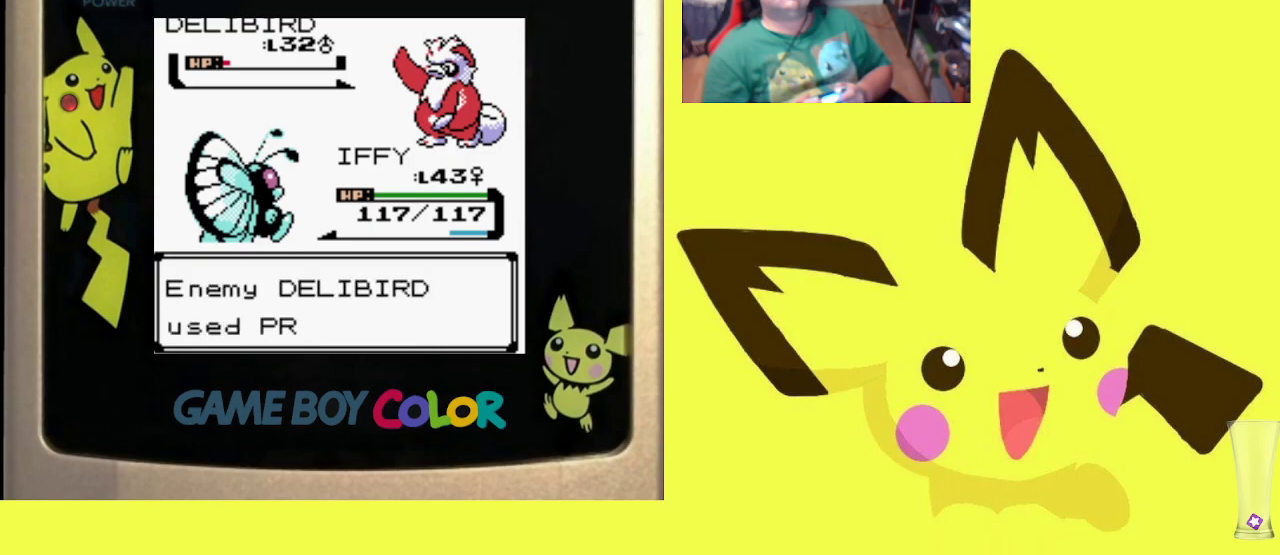
{"buttons": [], "events": []}
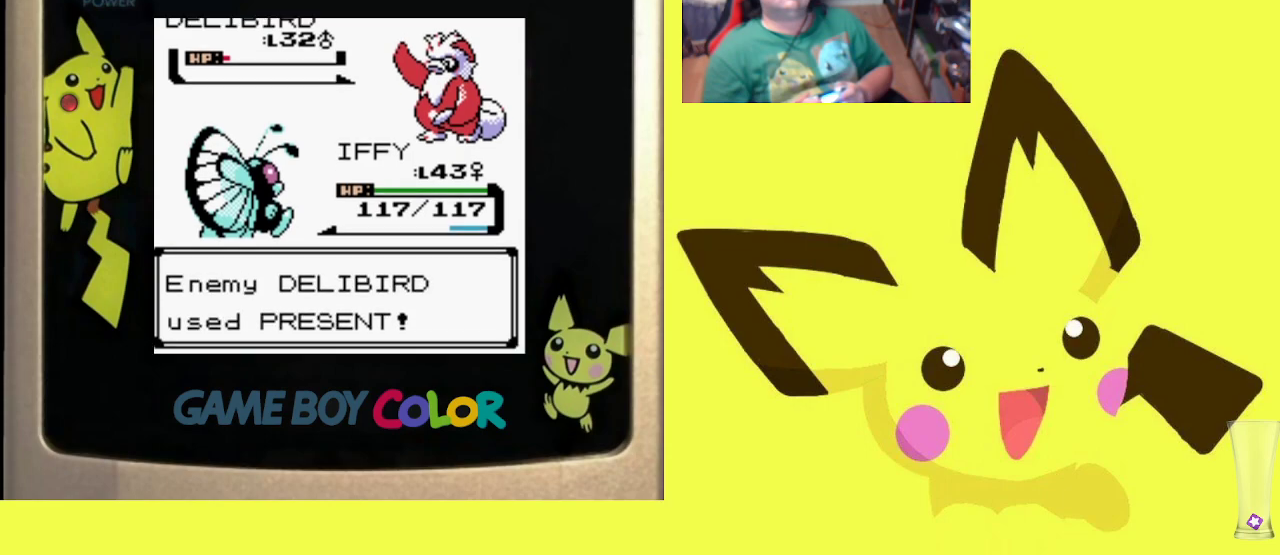
{"buttons": [], "events": []}
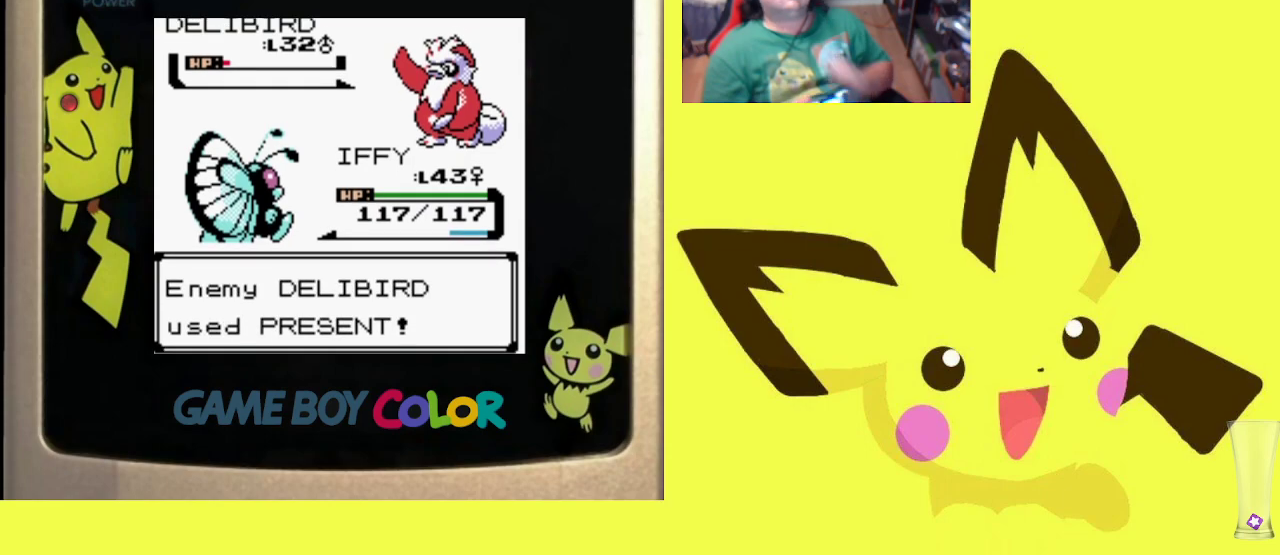
{"buttons": [], "events": []}
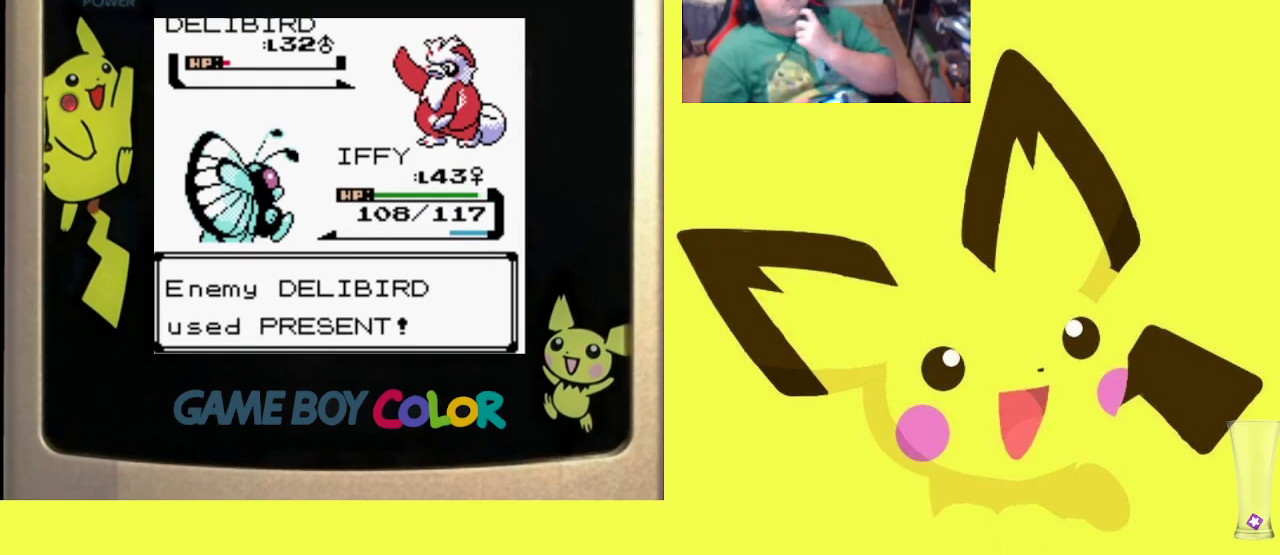
{"buttons": [], "events": []}
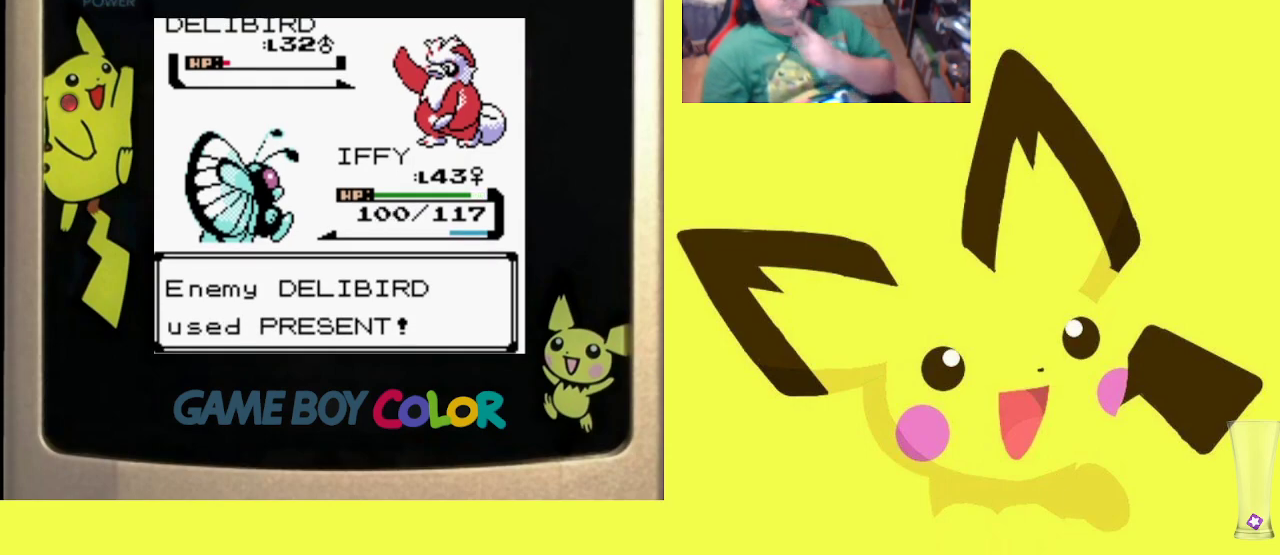
{"buttons": [], "events": []}
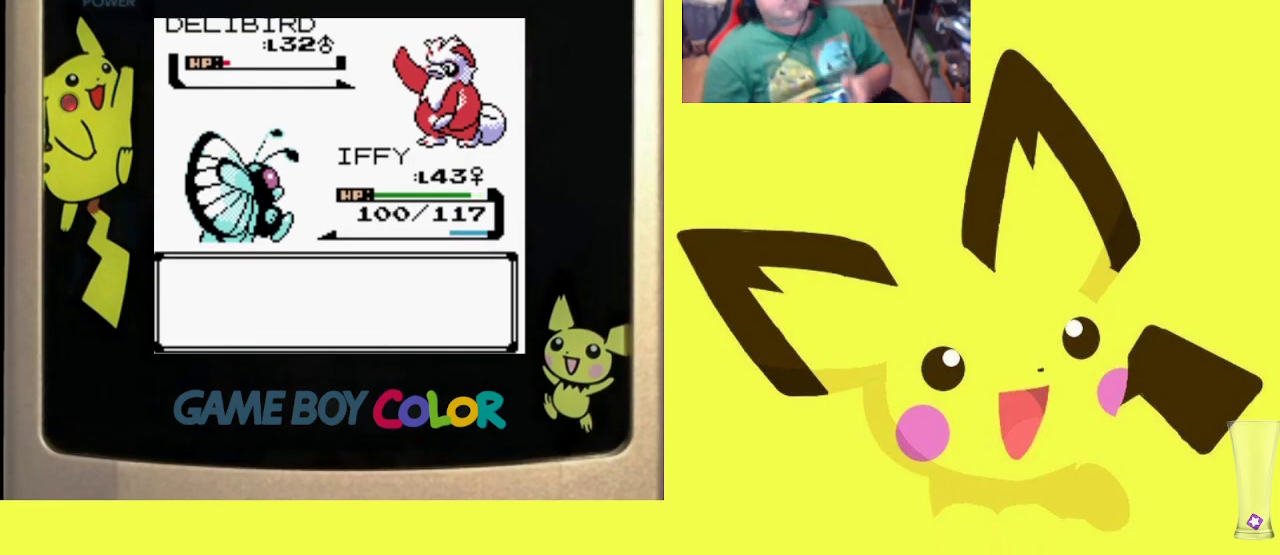
{"buttons": ["CIRCLE"], "events": [[383, "CIRCLE", "down"]]}
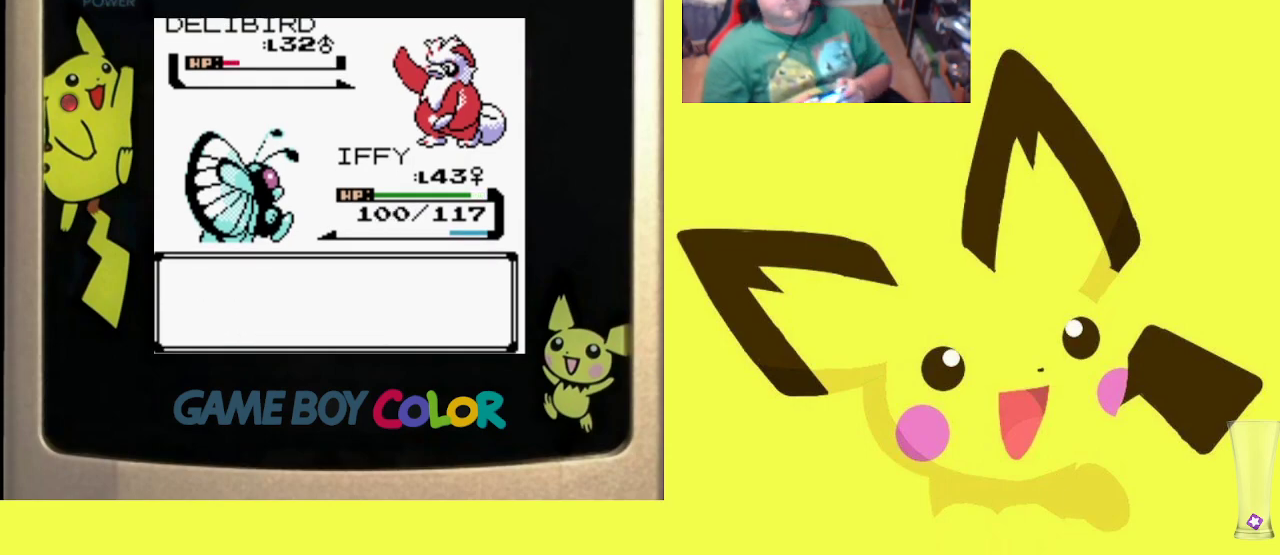
{"buttons": [], "events": [[50, "CIRCLE", "up"]]}
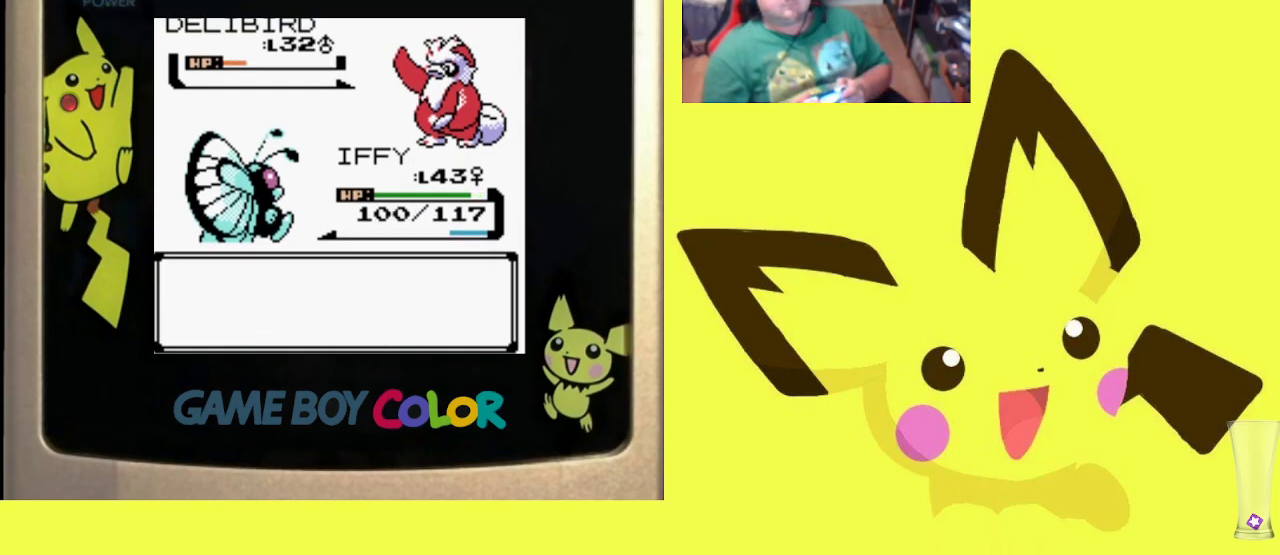
{"buttons": [], "events": []}
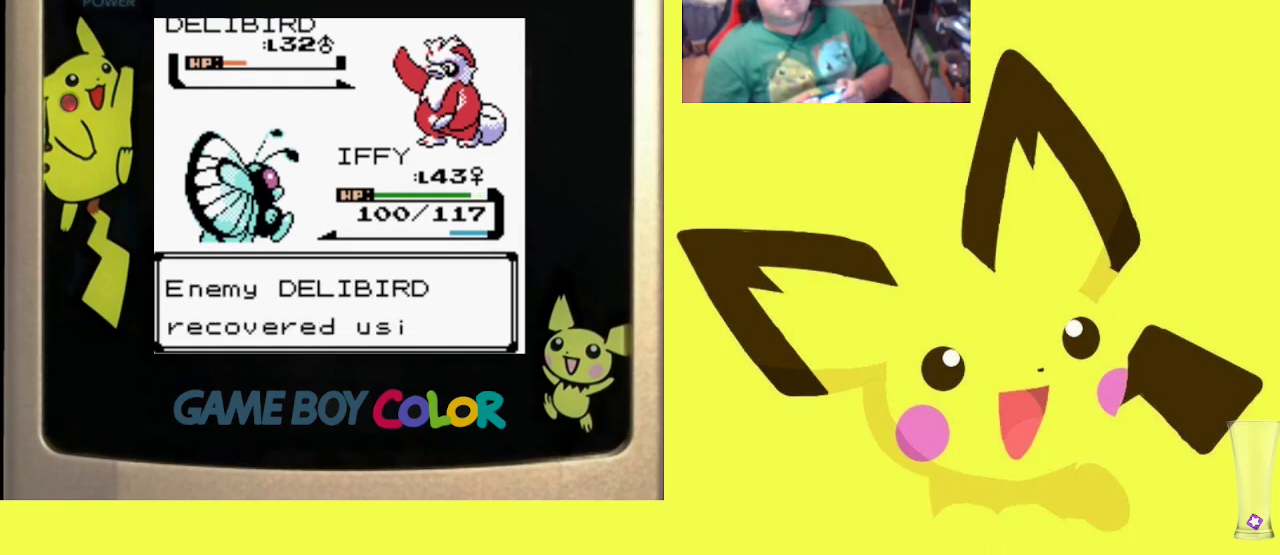
{"buttons": [], "events": [[150, "CIRCLE", "down"], [300, "CIRCLE", "up"]]}